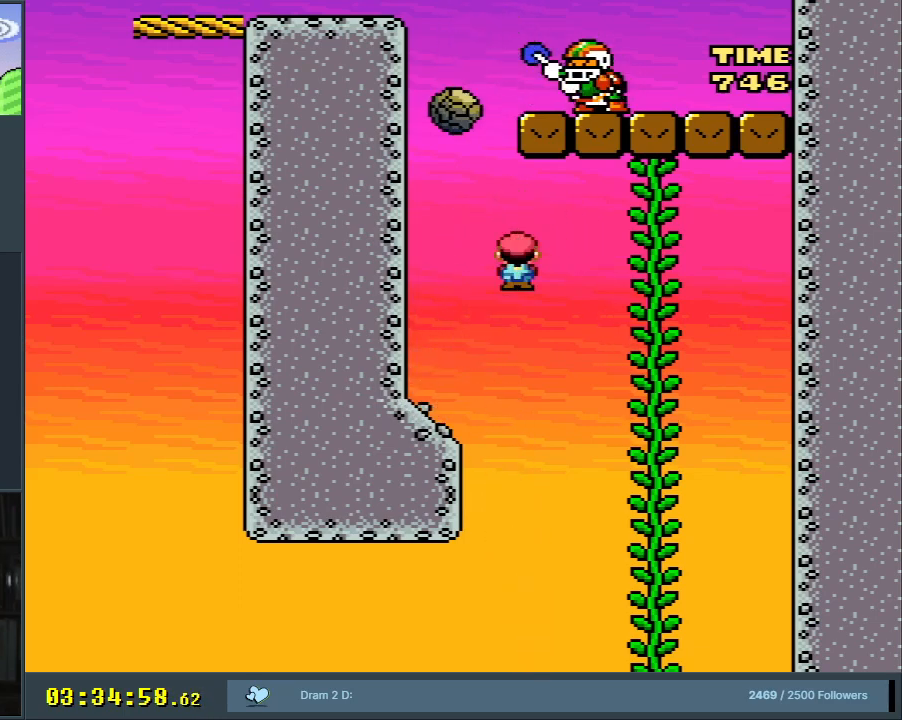
Gameplay with a controller (Nintendo layout); each line is a JSON object with the inputs held at the frame after it. "events" lists button and stick changes between this image and that frame as [ms after this image, input, new state], when the widget could be followed in between. Not read: L3 R3.
{"buttons": ["A", "X"], "events": [[233, "DPAD_LEFT", "up"]]}
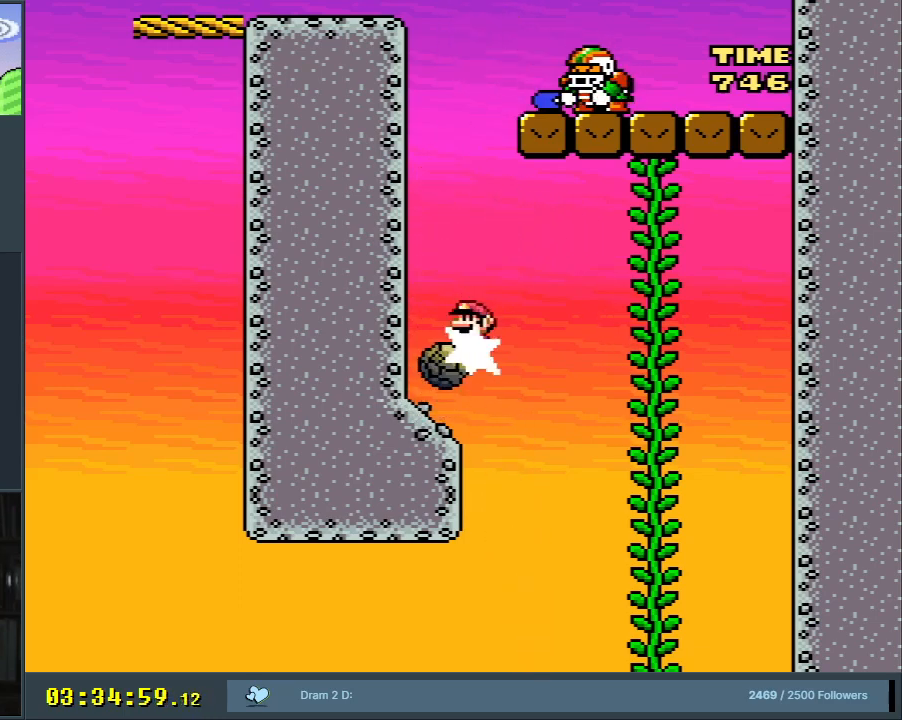
{"buttons": ["A", "X", "DPAD_LEFT"], "events": [[133, "DPAD_RIGHT", "down"], [433, "DPAD_RIGHT", "up"], [500, "DPAD_LEFT", "down"]]}
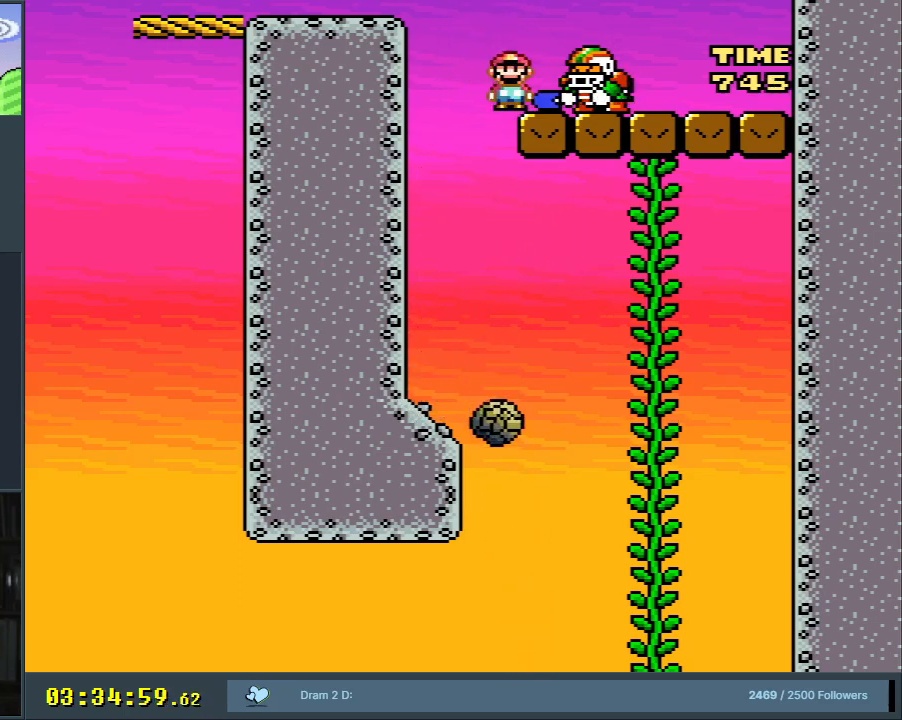
{"buttons": ["A", "X", "DPAD_LEFT"], "events": [[33, "A", "up"], [117, "A", "down"]]}
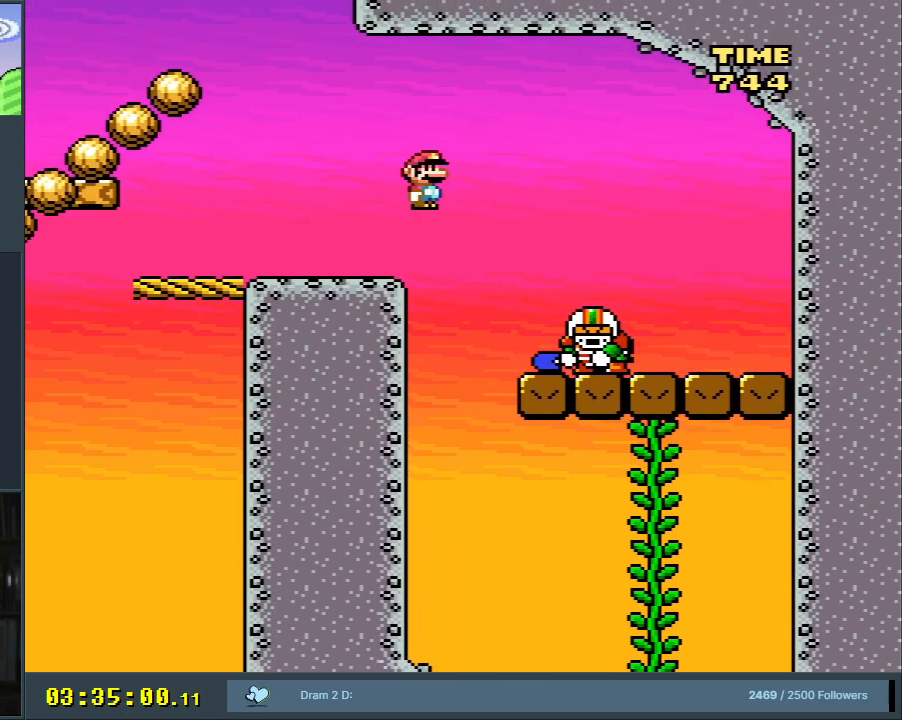
{"buttons": ["Y"], "events": [[83, "DPAD_LEFT", "up"], [100, "A", "up"], [150, "X", "up"], [150, "Y", "down"], [267, "DPAD_RIGHT", "down"], [400, "DPAD_RIGHT", "up"]]}
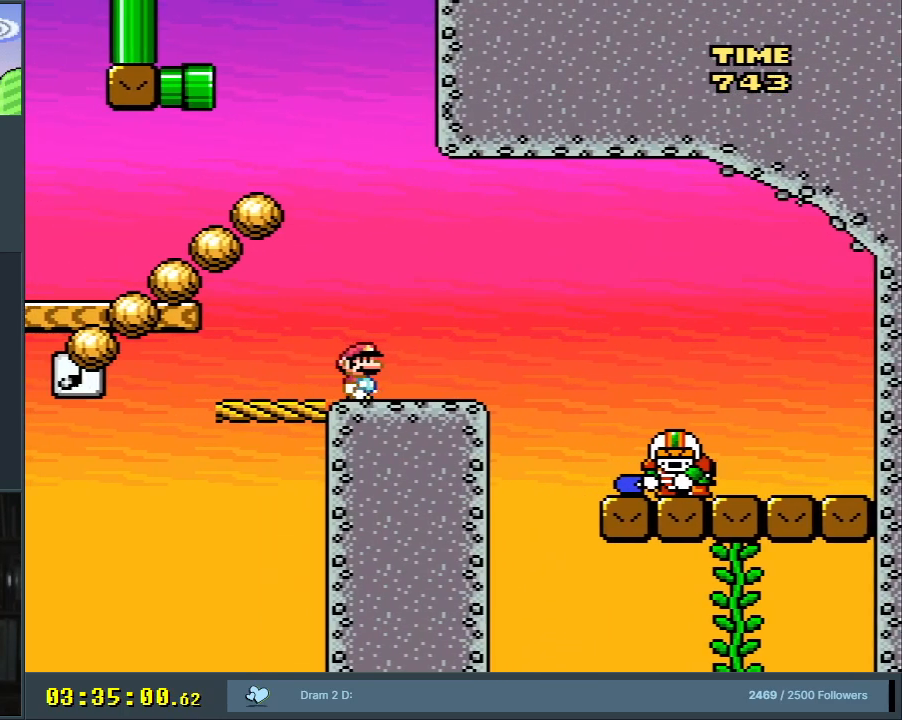
{"buttons": ["Y"], "events": []}
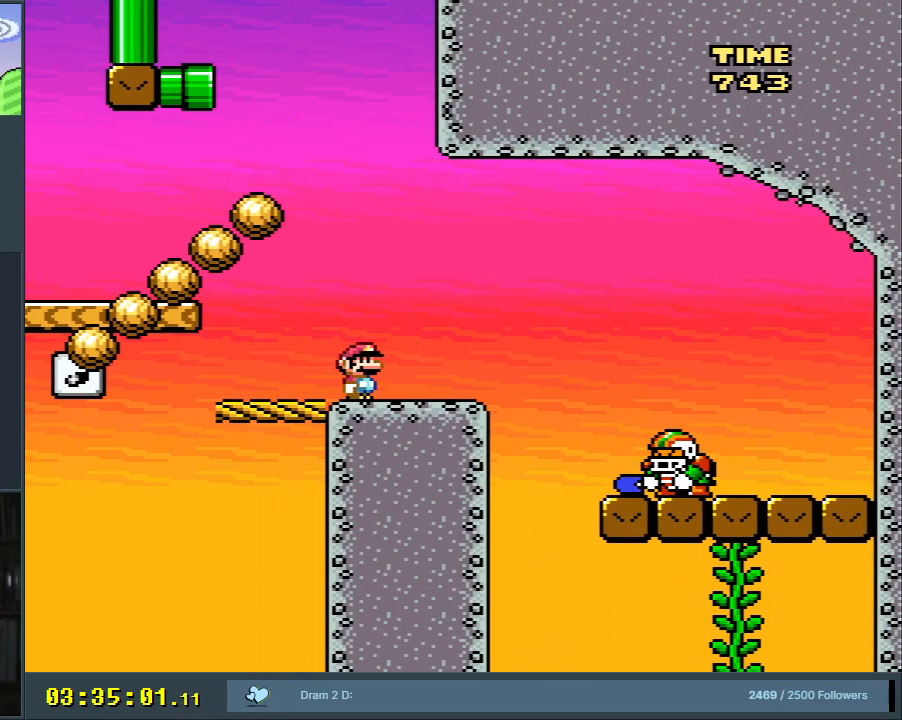
{"buttons": ["Y"], "events": []}
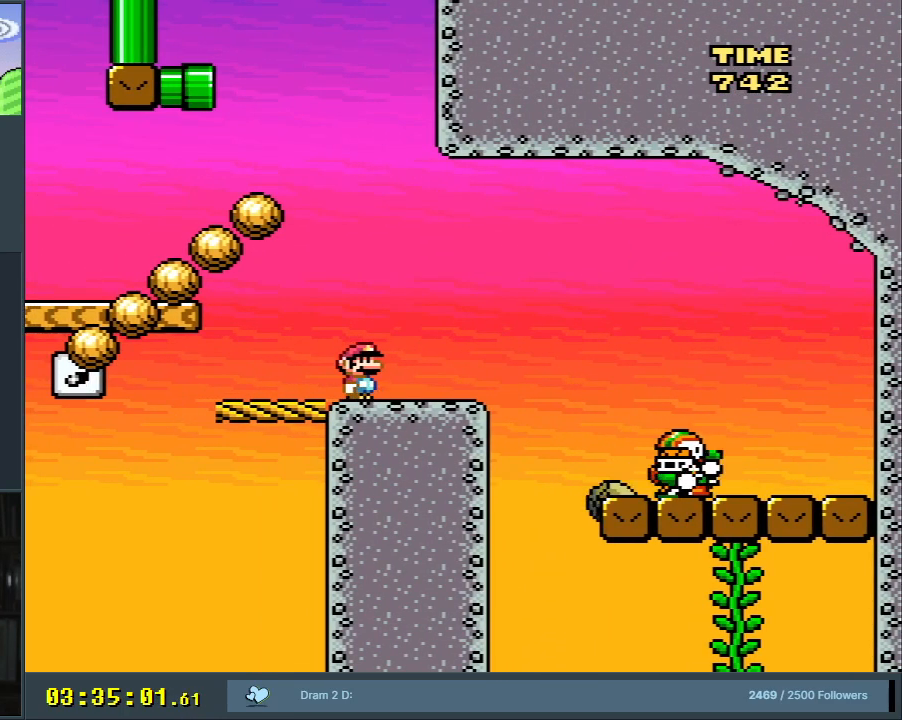
{"buttons": ["Y"], "events": []}
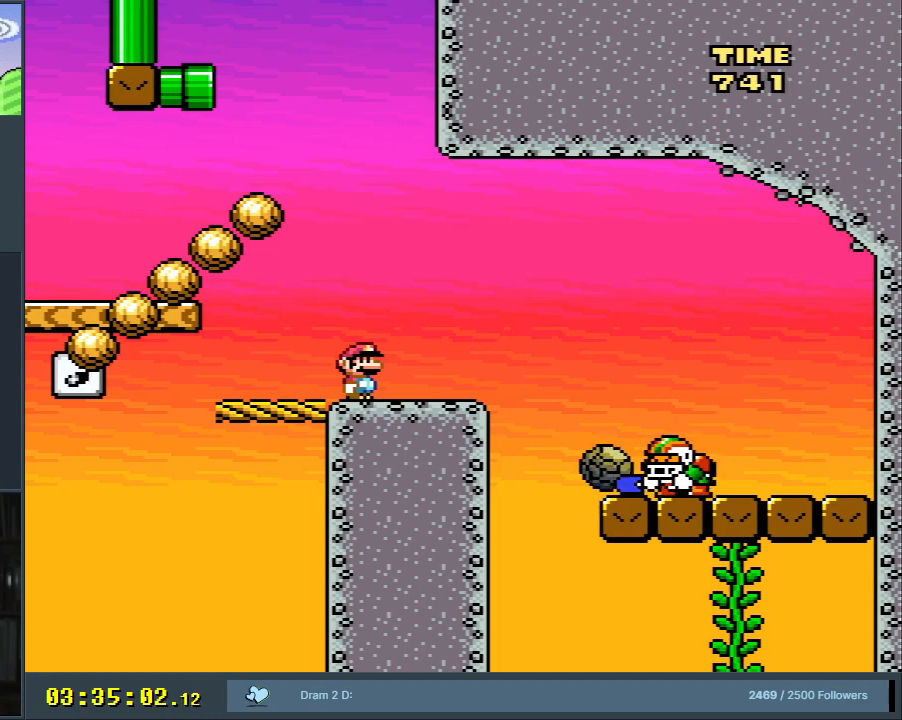
{"buttons": ["Y", "DPAD_RIGHT"], "events": [[383, "DPAD_RIGHT", "down"]]}
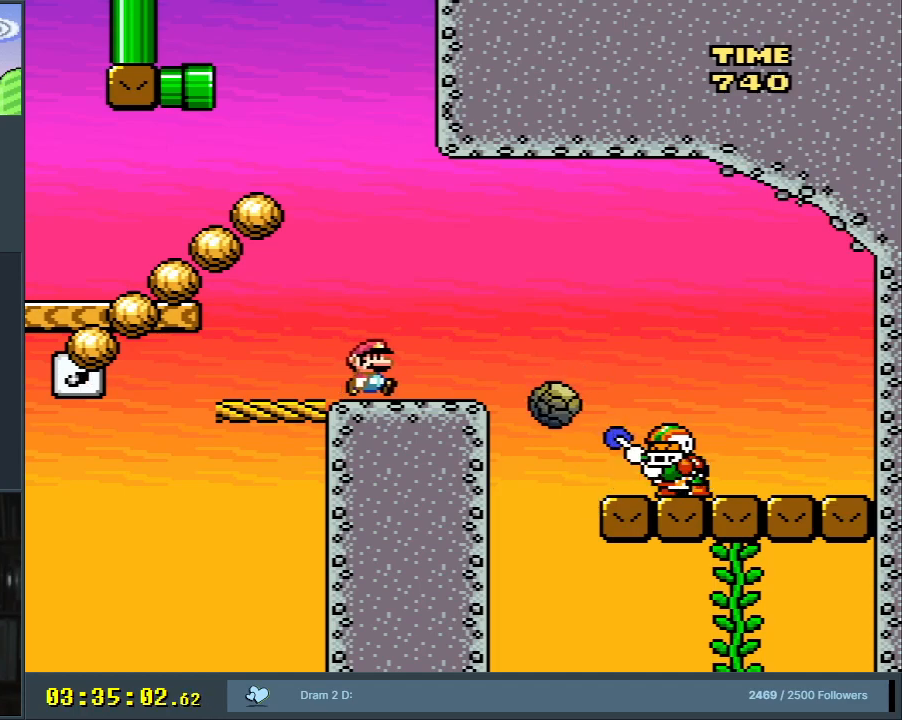
{"buttons": ["B", "Y", "DPAD_LEFT"], "events": [[50, "B", "down"], [133, "B", "up"], [317, "B", "down"], [317, "DPAD_RIGHT", "up"], [433, "DPAD_LEFT", "down"]]}
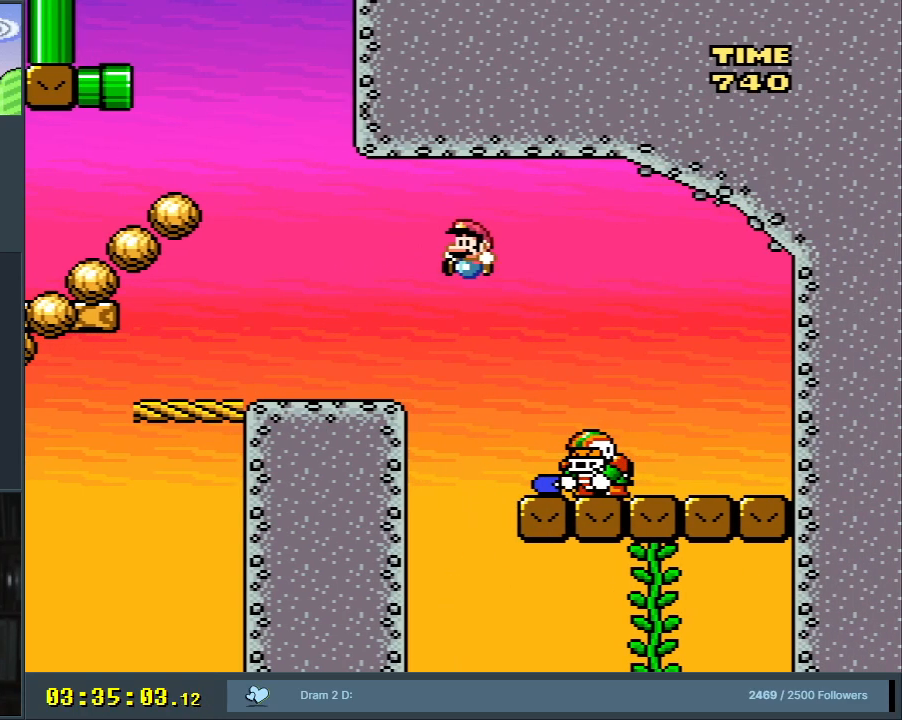
{"buttons": ["B", "Y", "DPAD_RIGHT"], "events": [[117, "DPAD_LEFT", "up"], [183, "DPAD_RIGHT", "down"]]}
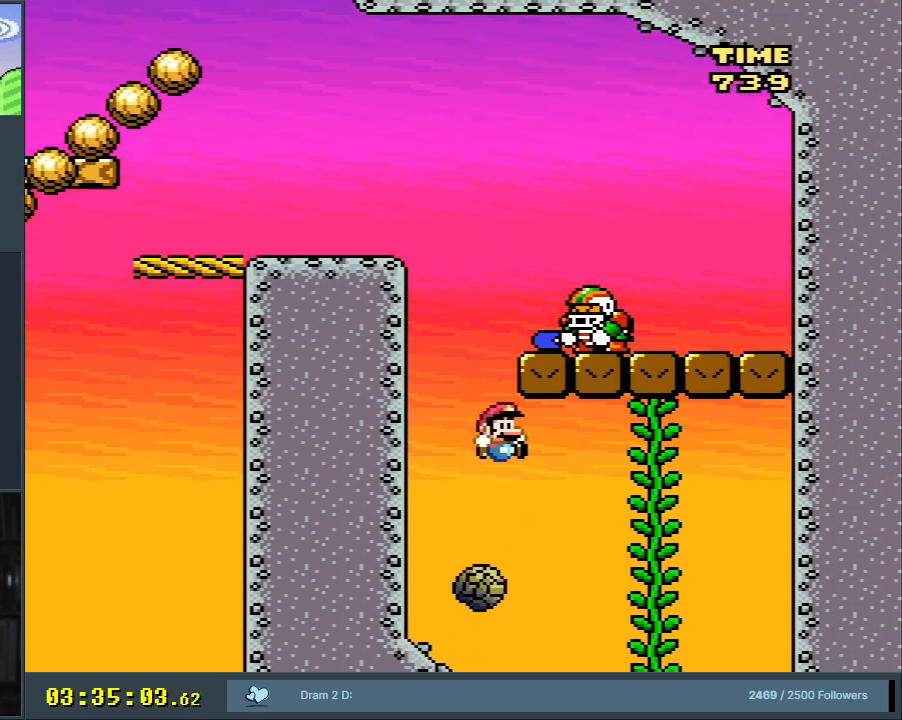
{"buttons": ["Y", "DPAD_RIGHT"], "events": [[267, "DPAD_RIGHT", "up"], [267, "DPAD_UP", "down"], [367, "B", "up"], [433, "DPAD_RIGHT", "down"], [433, "DPAD_UP", "up"]]}
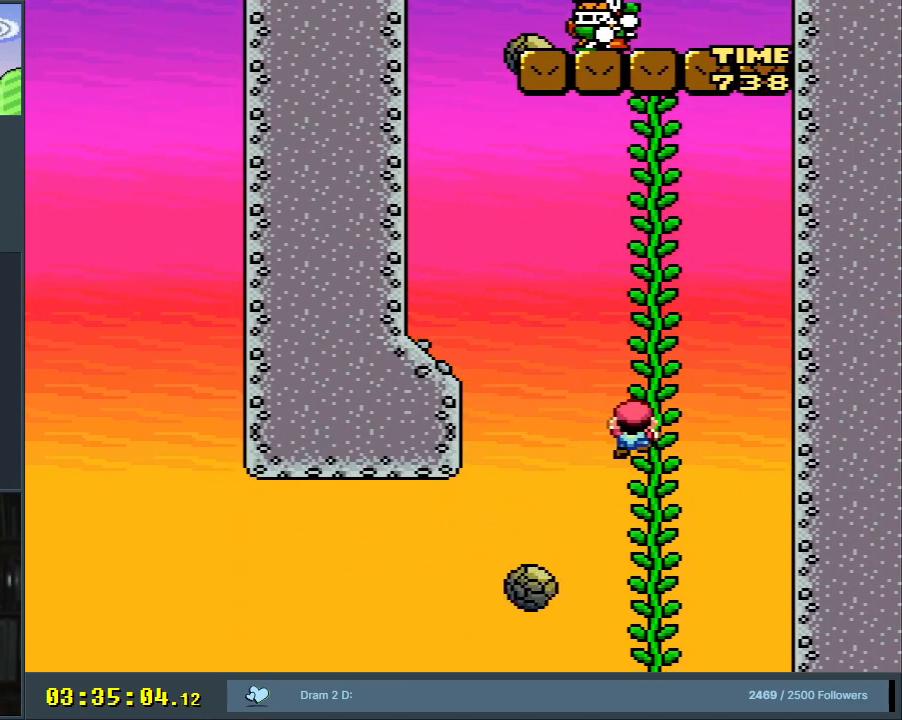
{"buttons": ["Y", "DPAD_DOWN"], "events": [[67, "DPAD_RIGHT", "up"], [83, "DPAD_DOWN", "down"]]}
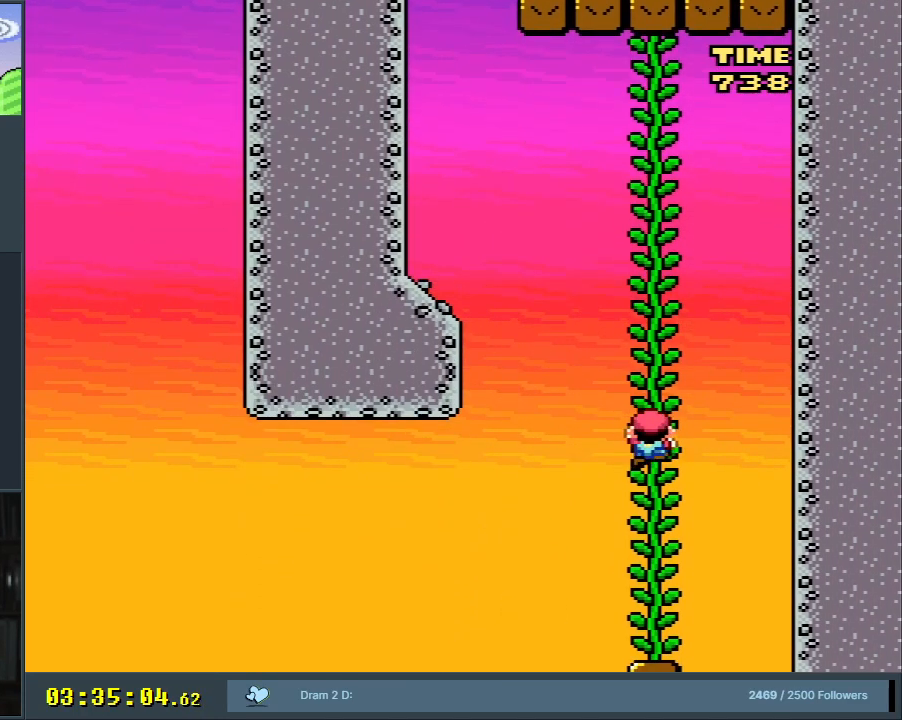
{"buttons": ["Y", "DPAD_DOWN"], "events": []}
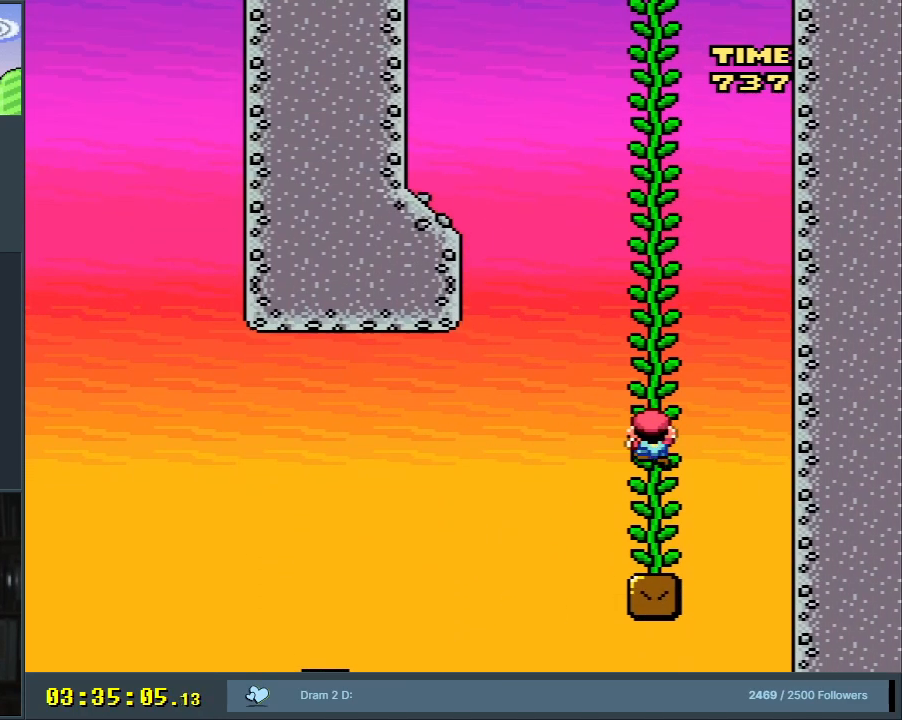
{"buttons": ["Y", "DPAD_DOWN"], "events": []}
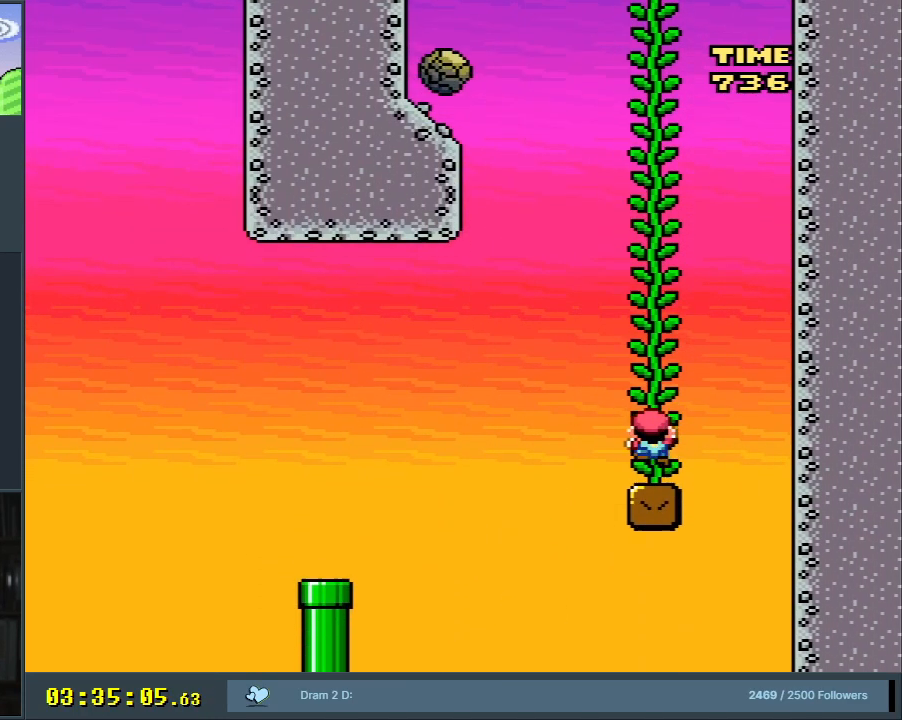
{"buttons": ["Y", "DPAD_RIGHT"], "events": [[117, "DPAD_DOWN", "up"], [233, "DPAD_RIGHT", "down"], [233, "Y", "up"], [267, "DPAD_RIGHT", "up"], [317, "Y", "down"], [433, "DPAD_RIGHT", "down"]]}
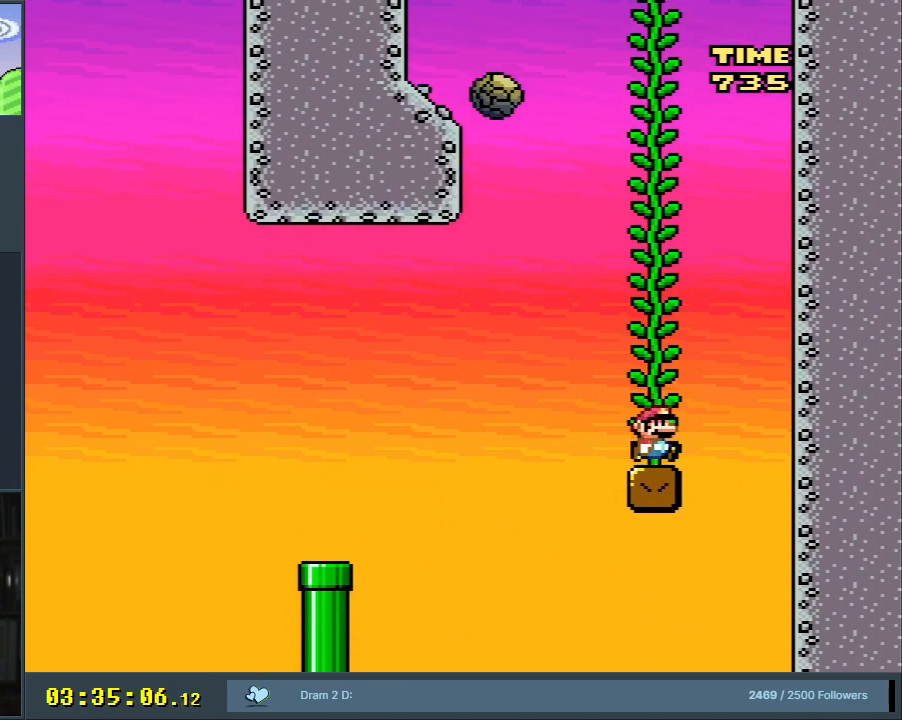
{"buttons": ["B", "Y", "DPAD_LEFT"], "events": [[33, "DPAD_RIGHT", "up"], [283, "B", "down"], [283, "DPAD_LEFT", "down"]]}
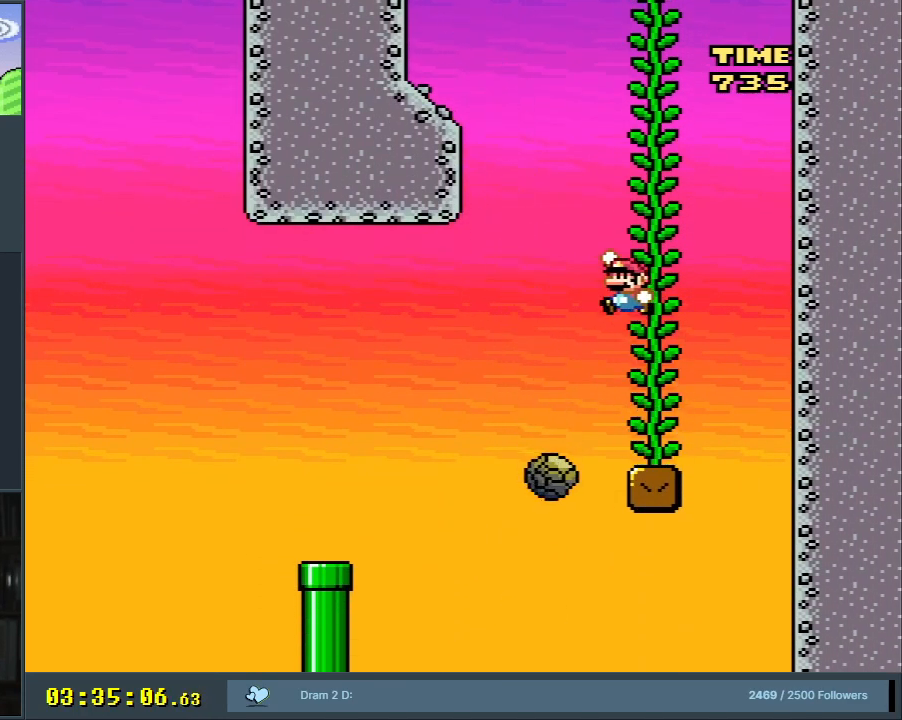
{"buttons": ["B", "Y"], "events": [[133, "B", "up"], [250, "B", "down"], [417, "DPAD_LEFT", "up"]]}
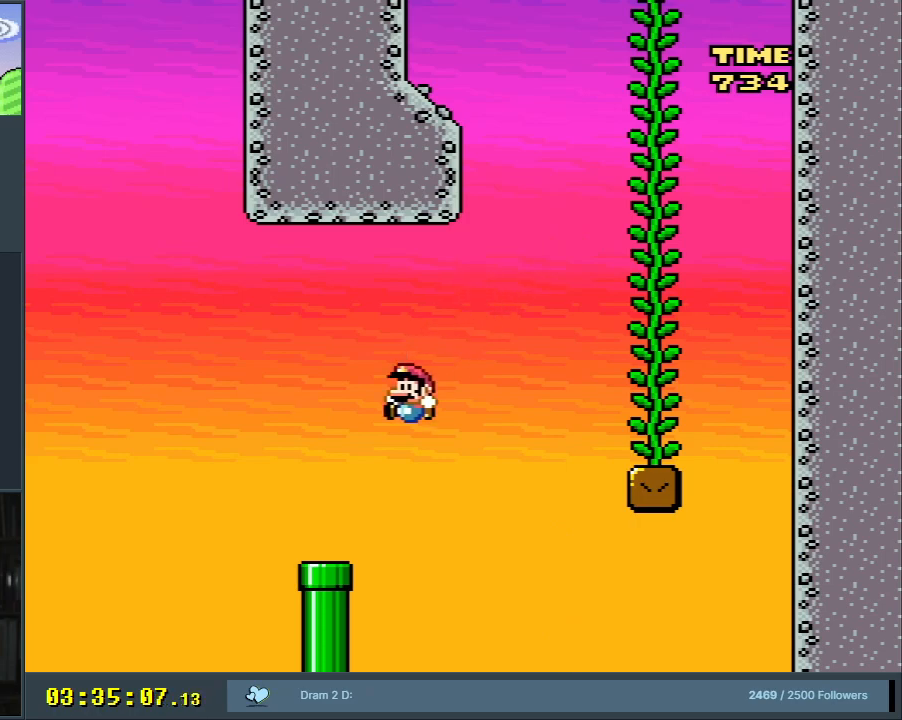
{"buttons": ["Y"], "events": [[117, "DPAD_RIGHT", "down"], [267, "DPAD_RIGHT", "up"], [367, "B", "up"]]}
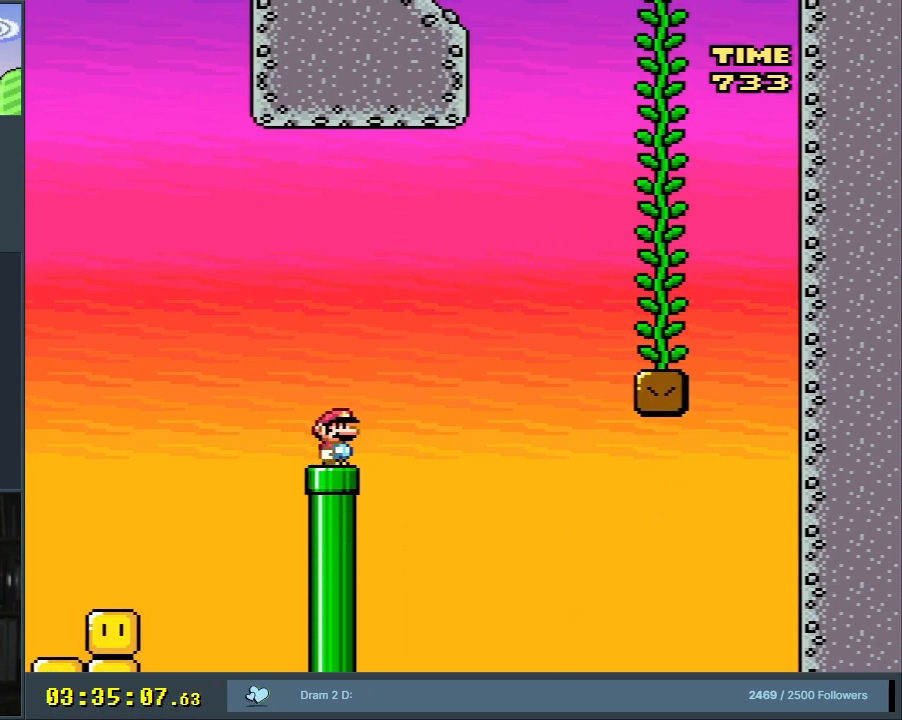
{"buttons": ["B", "Y", "DPAD_RIGHT"], "events": [[50, "DPAD_LEFT", "down"], [100, "B", "down"], [217, "DPAD_LEFT", "up"], [500, "DPAD_RIGHT", "down"]]}
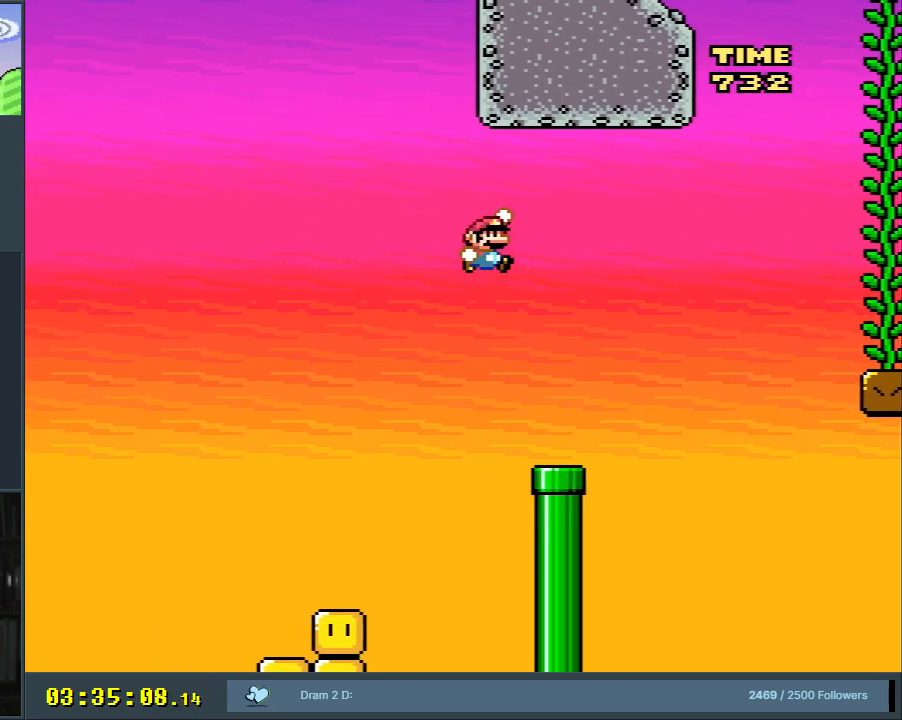
{"buttons": ["B", "Y", "DPAD_RIGHT"], "events": [[33, "B", "up"], [167, "DPAD_RIGHT", "up"], [200, "DPAD_RIGHT", "down"], [450, "B", "down"]]}
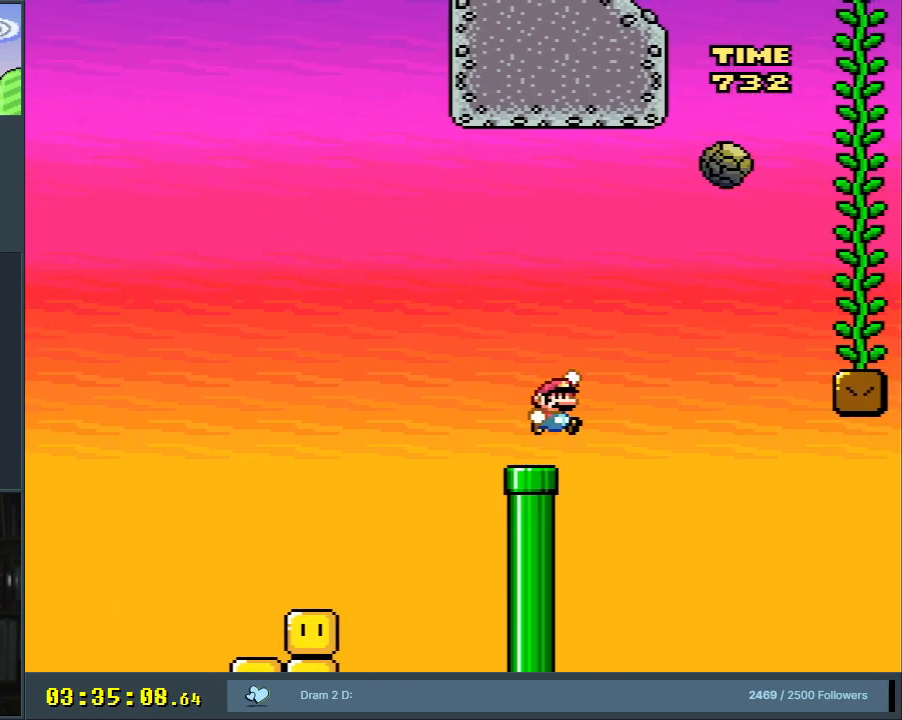
{"buttons": ["B", "Y", "DPAD_RIGHT"], "events": [[167, "DPAD_RIGHT", "up"], [333, "DPAD_RIGHT", "down"]]}
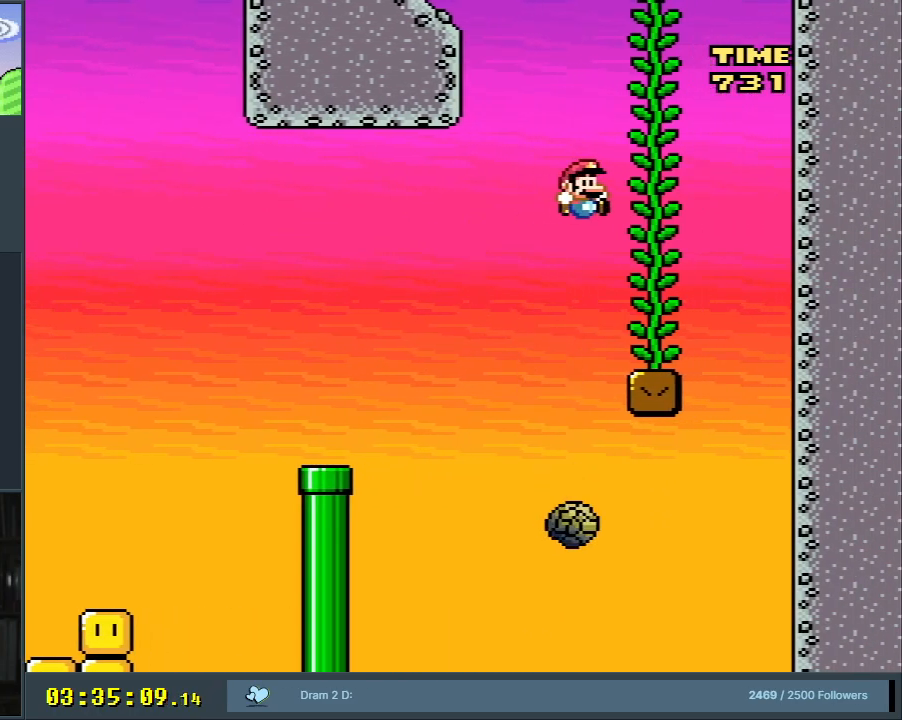
{"buttons": ["B", "Y"], "events": [[67, "DPAD_RIGHT", "up"], [67, "DPAD_UP", "down"], [100, "B", "up"], [317, "DPAD_UP", "up"], [333, "B", "down"]]}
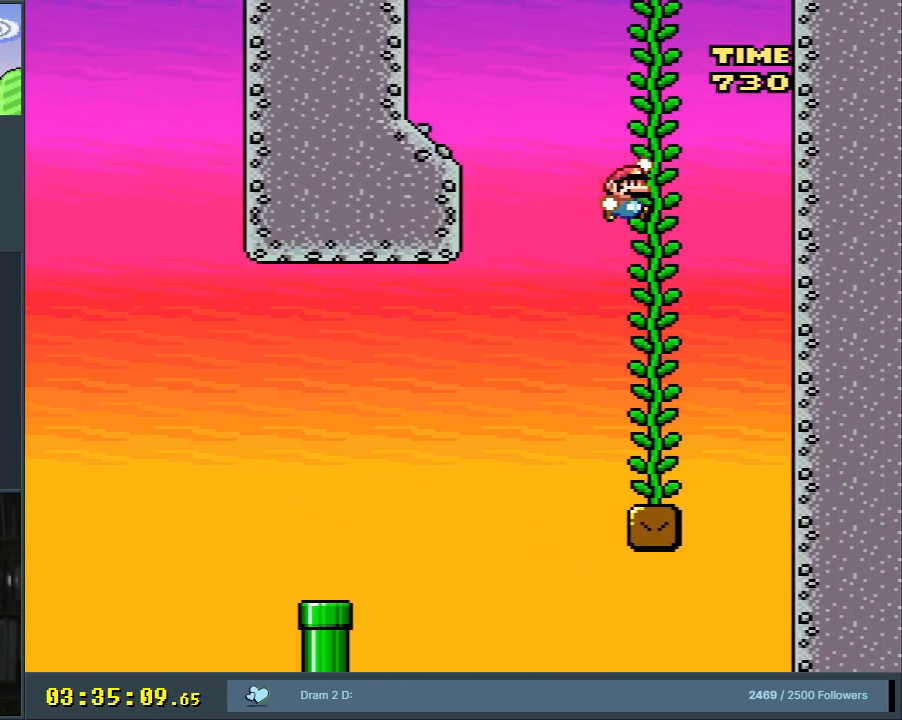
{"buttons": ["Y", "DPAD_UP"], "events": [[183, "B", "up"], [183, "DPAD_UP", "down"]]}
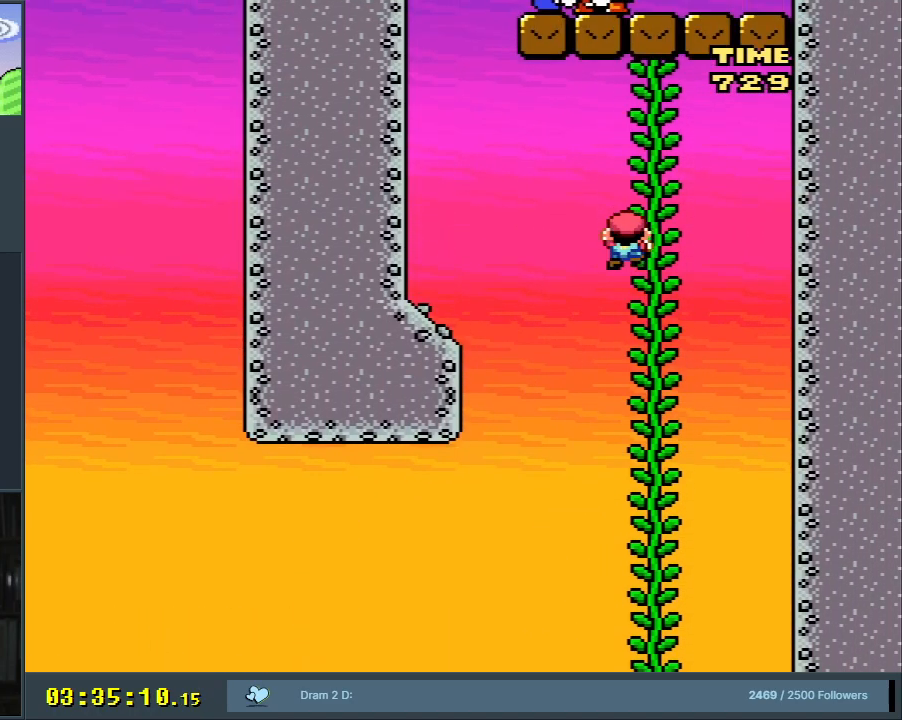
{"buttons": ["Y"], "events": [[217, "DPAD_UP", "up"], [300, "DPAD_UP", "down"], [383, "DPAD_UP", "up"]]}
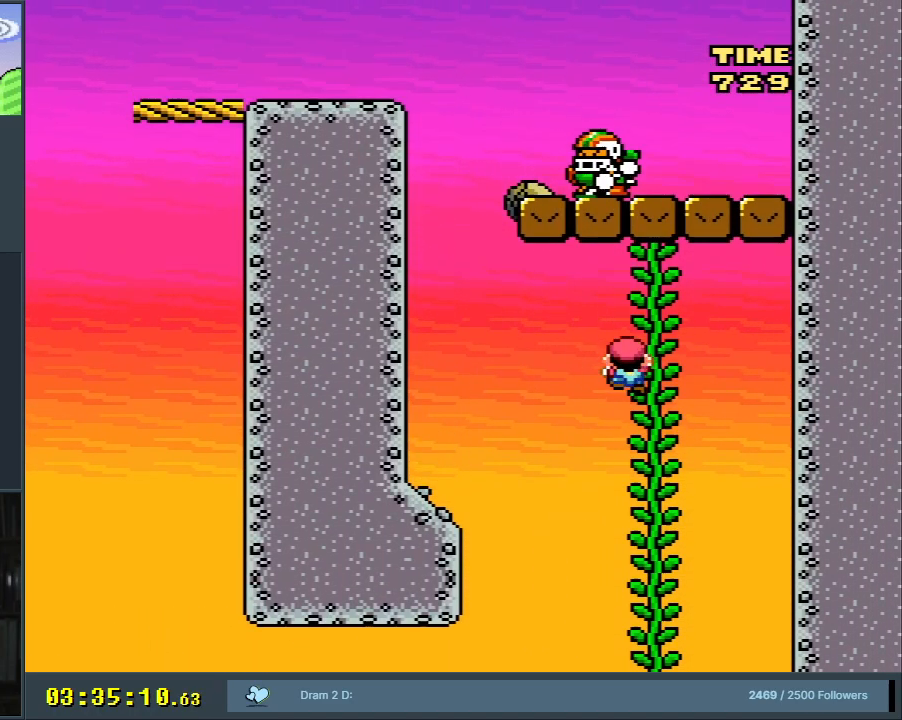
{"buttons": ["Y", "DPAD_DOWN"], "events": [[83, "DPAD_UP", "down"], [217, "DPAD_UP", "up"], [367, "DPAD_RIGHT", "down"], [417, "DPAD_DOWN", "down"], [417, "DPAD_RIGHT", "up"]]}
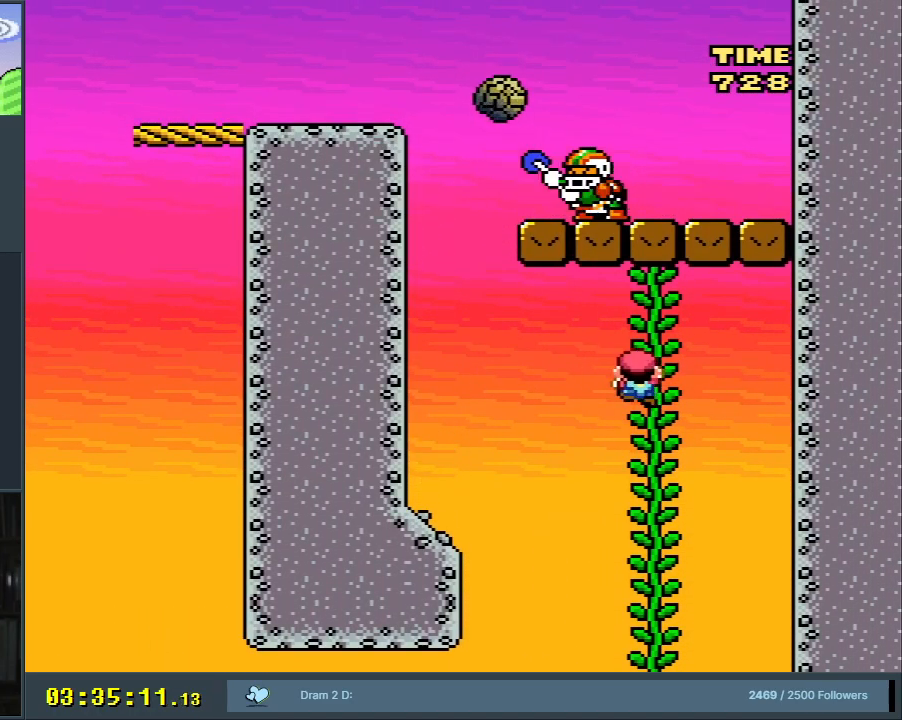
{"buttons": ["Y", "DPAD_DOWN"], "events": []}
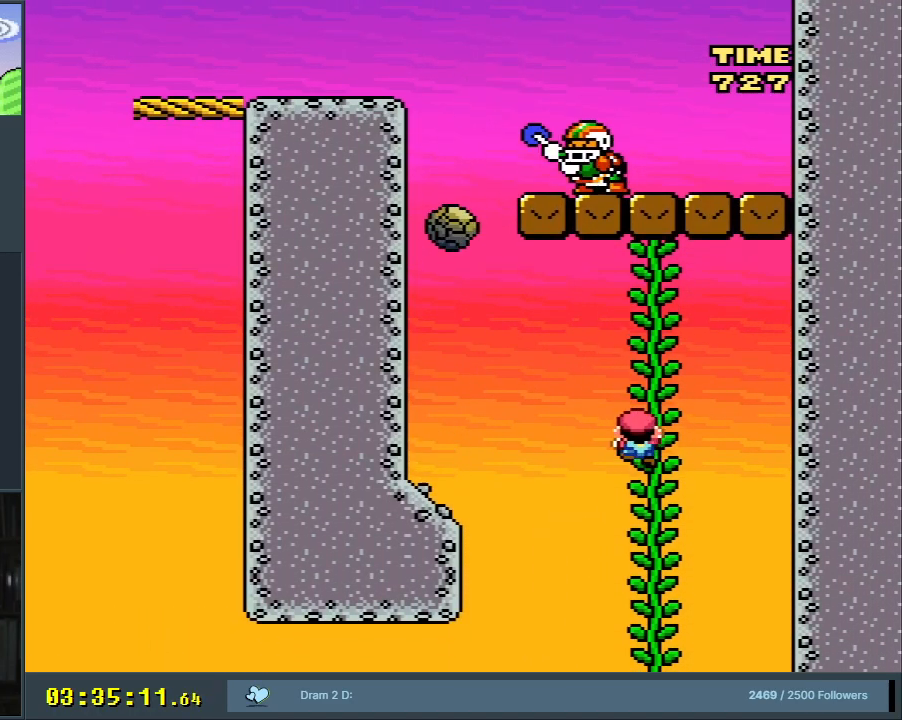
{"buttons": ["Y"], "events": [[50, "DPAD_DOWN", "up"], [117, "DPAD_RIGHT", "down"], [167, "DPAD_RIGHT", "up"]]}